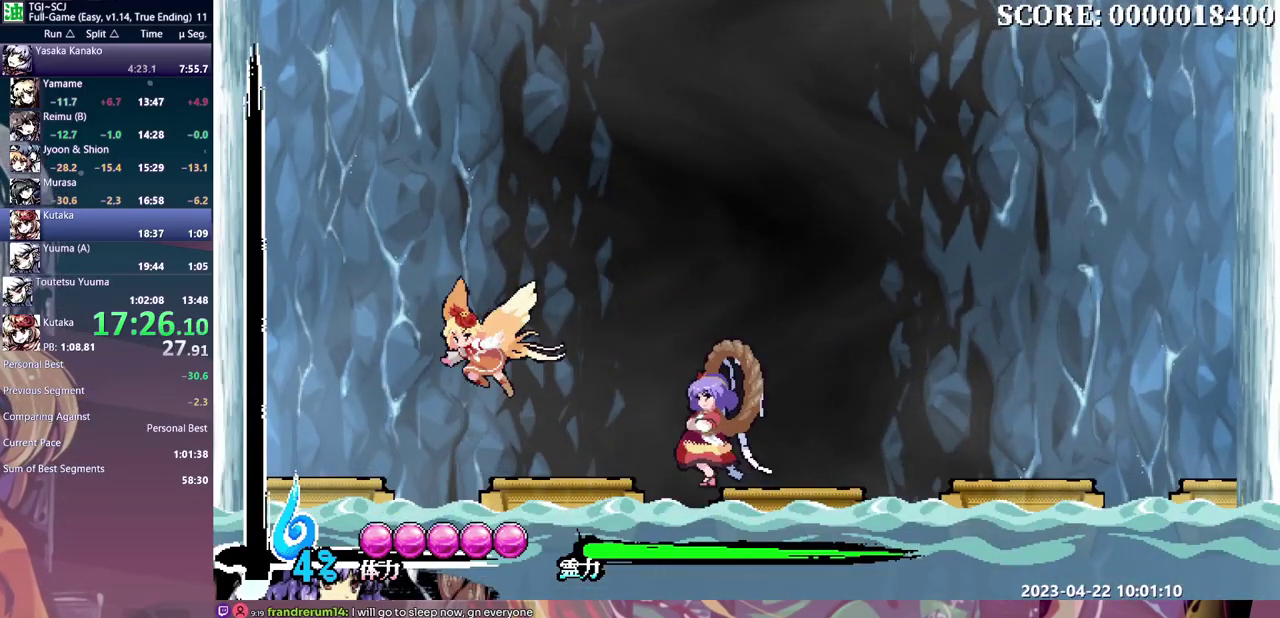
Gameplay with a controller (Xbox layout); each line is a JSON object with the inputs held at the frame after it. "events" lists button and stick changes between this image and that frame as [ms after this image, input, new state], when the widget could be followed in between. Not read: L1 L2 L3 R1 R2 R3.
{"buttons": ["DPAD_LEFT"], "events": []}
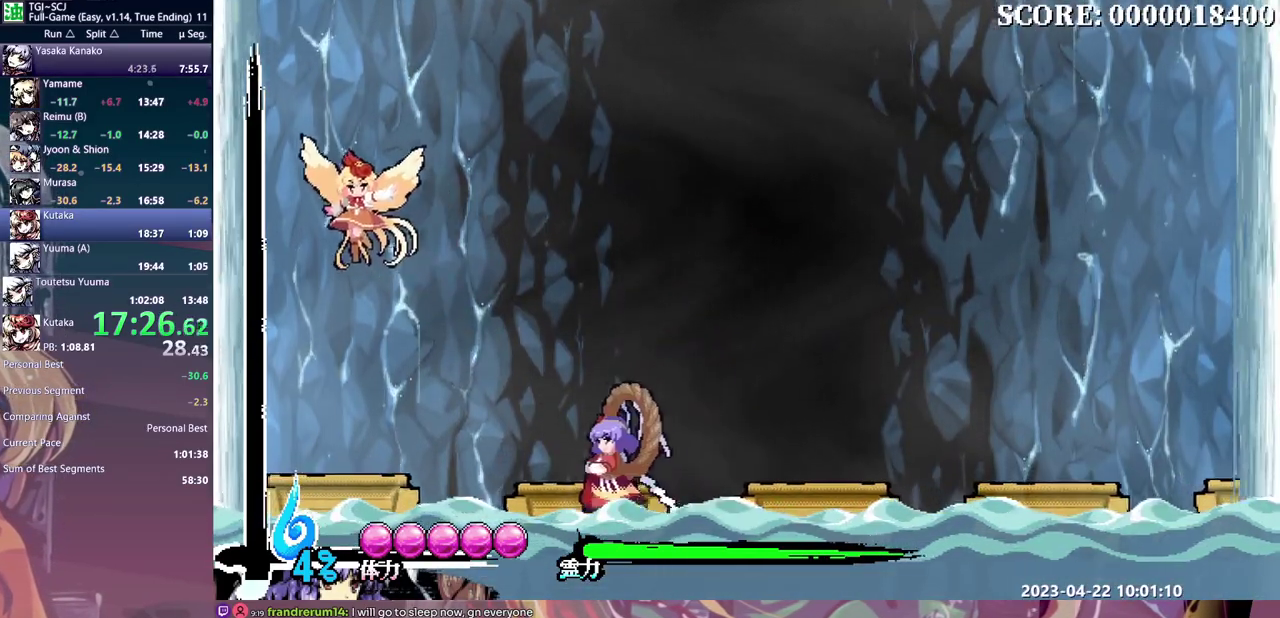
{"buttons": ["DPAD_LEFT"], "events": []}
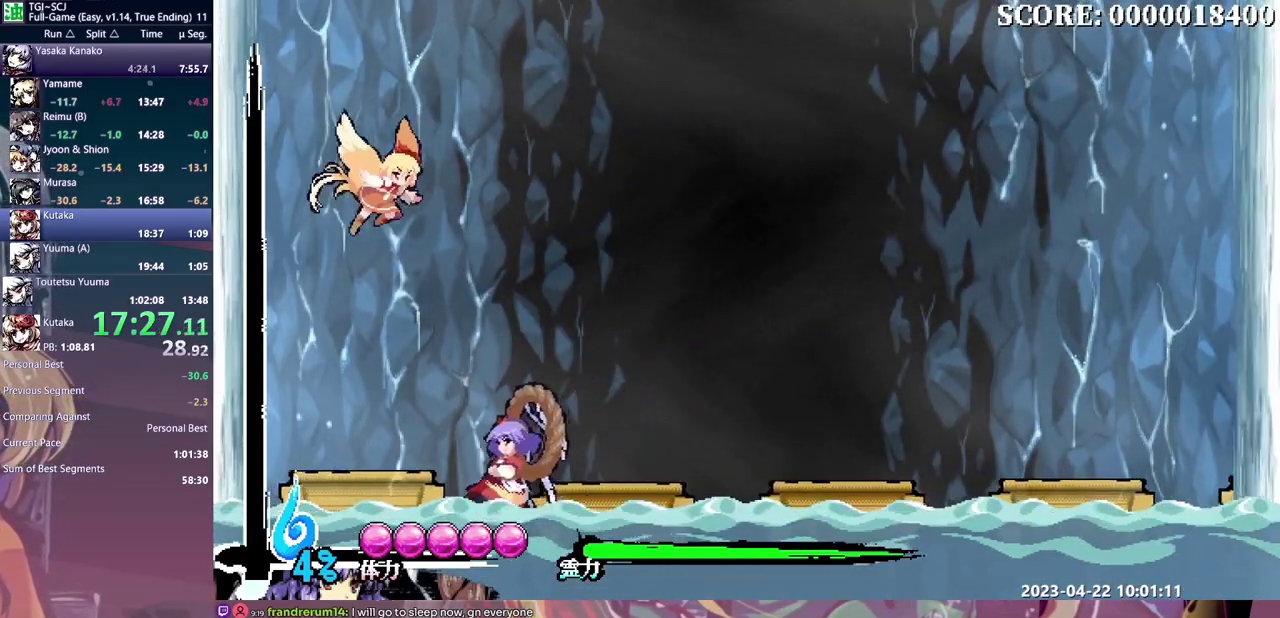
{"buttons": ["B"], "events": [[33, "DPAD_LEFT", "up"], [100, "Y", "down"], [200, "Y", "up"], [483, "B", "down"]]}
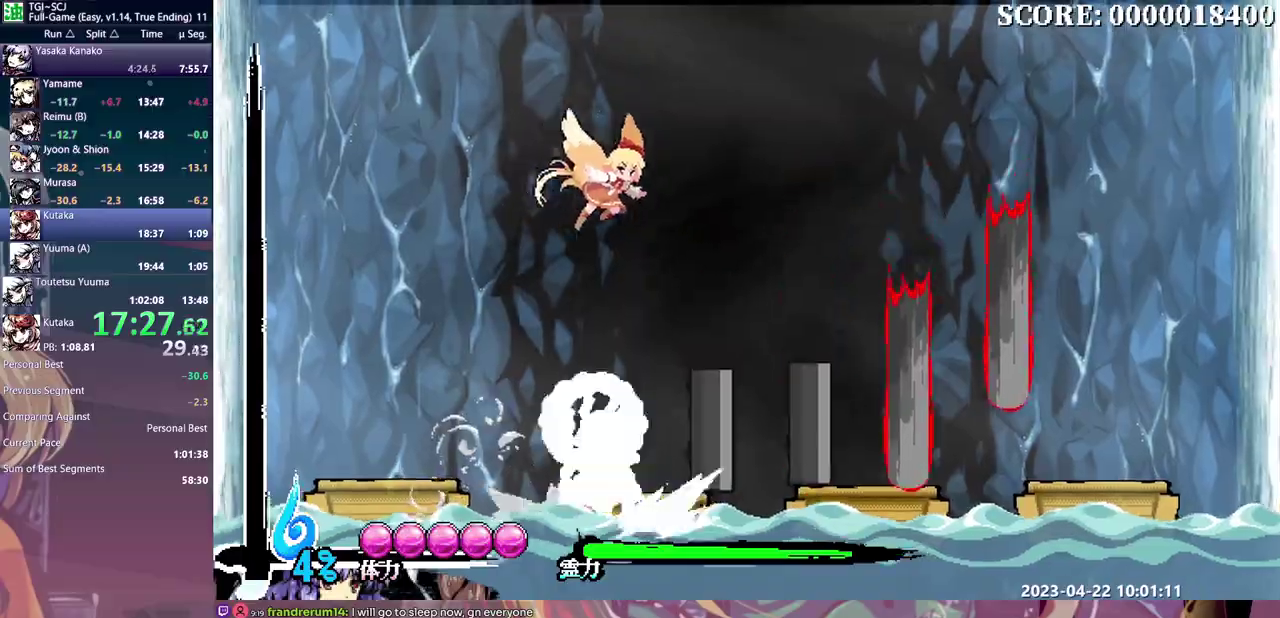
{"buttons": [], "events": [[67, "B", "up"], [300, "B", "down"], [367, "B", "up"]]}
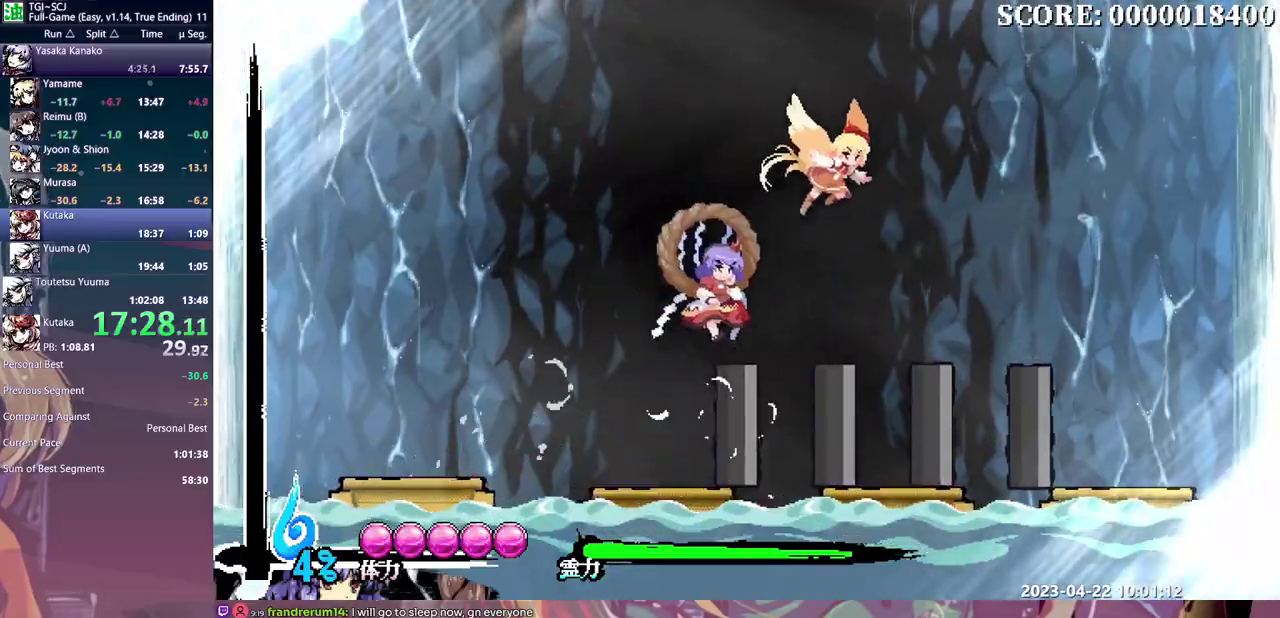
{"buttons": ["Y", "DPAD_DOWN"], "events": [[33, "DPAD_DOWN", "down"], [83, "Y", "down"]]}
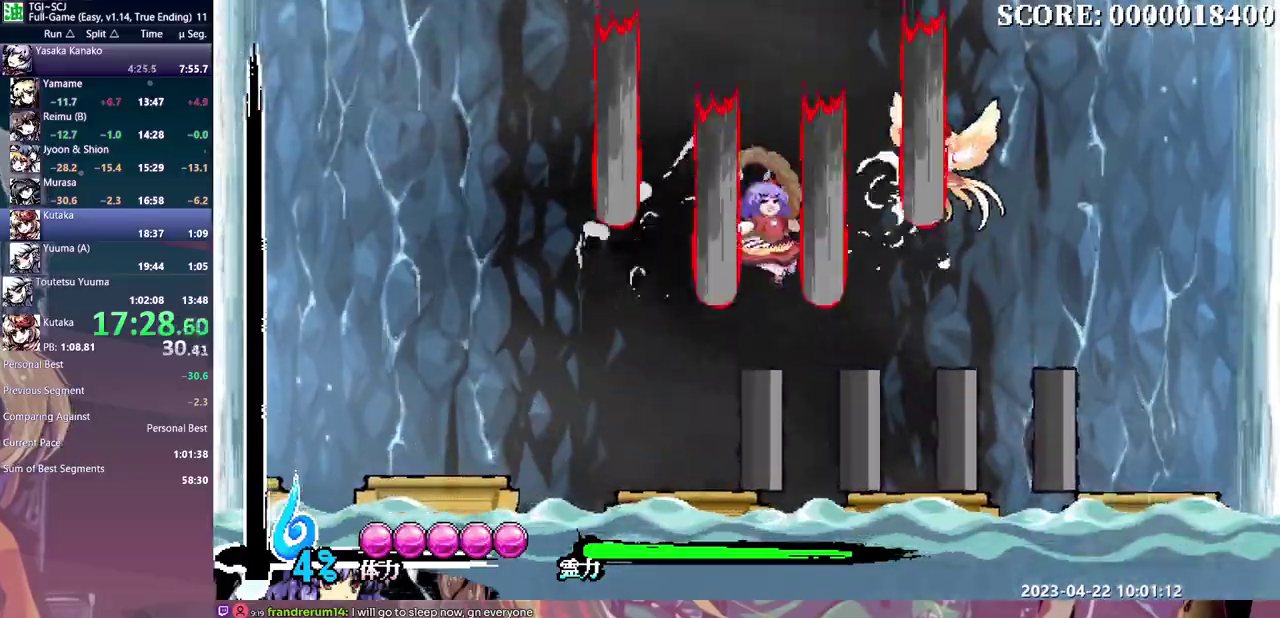
{"buttons": ["DPAD_LEFT"], "events": [[117, "DPAD_DOWN", "up"], [150, "Y", "up"], [233, "DPAD_LEFT", "down"]]}
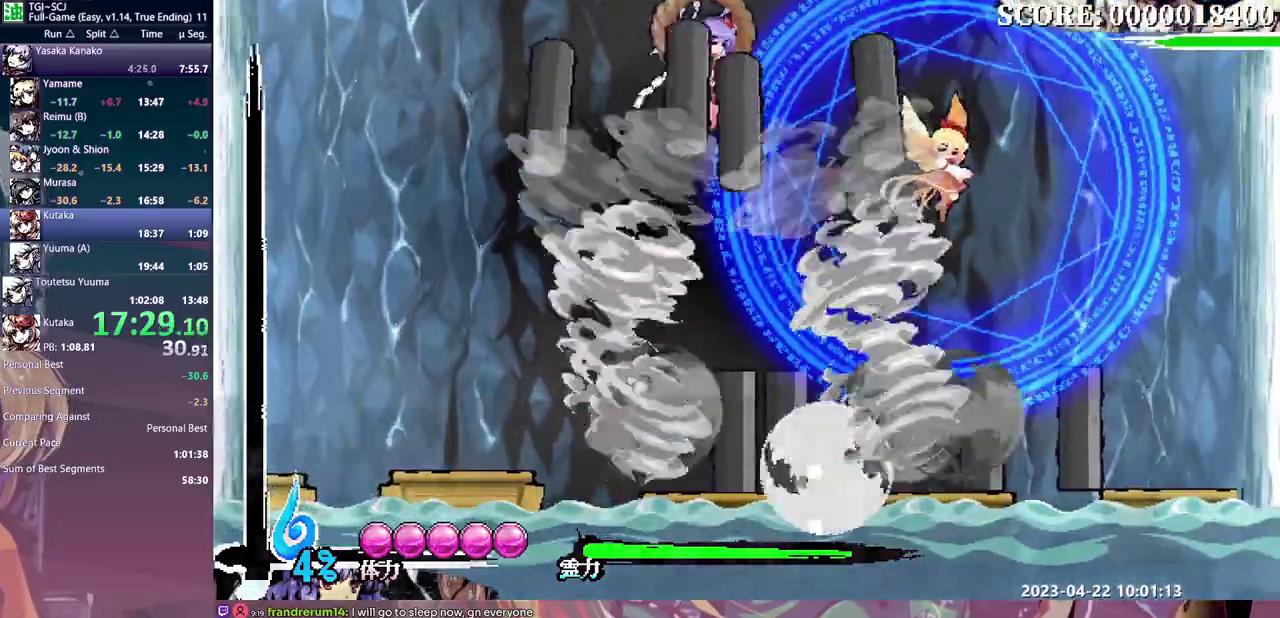
{"buttons": ["DPAD_LEFT"], "events": []}
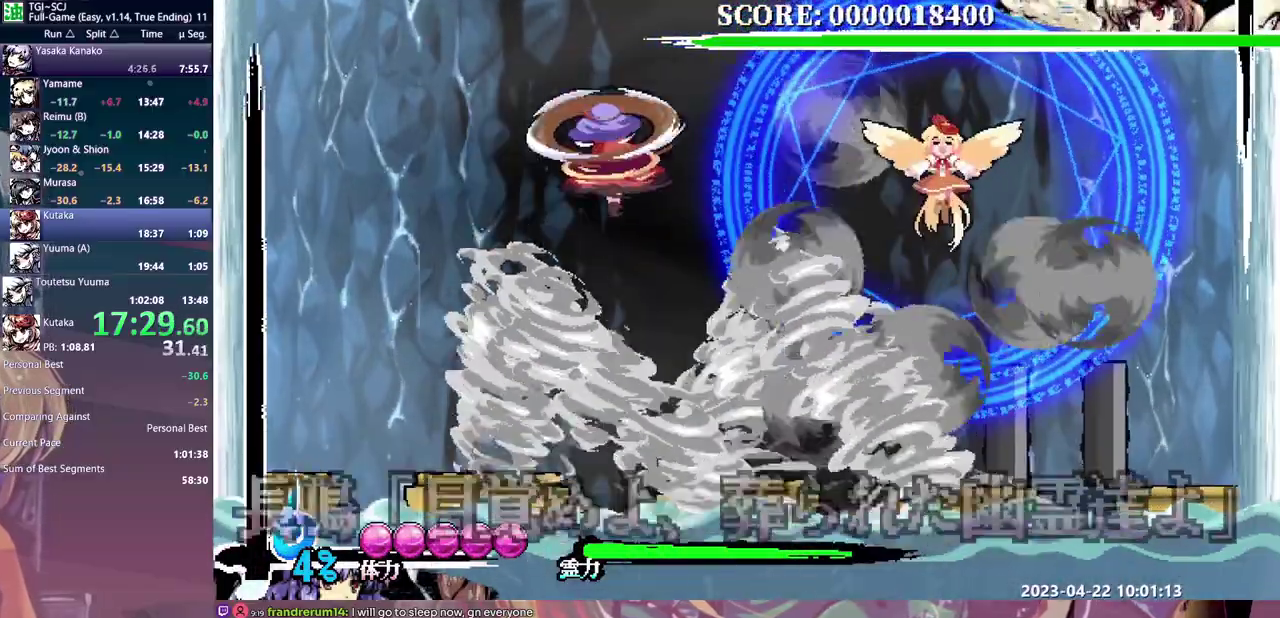
{"buttons": [], "events": [[117, "DPAD_LEFT", "up"], [150, "Y", "down"], [250, "Y", "up"]]}
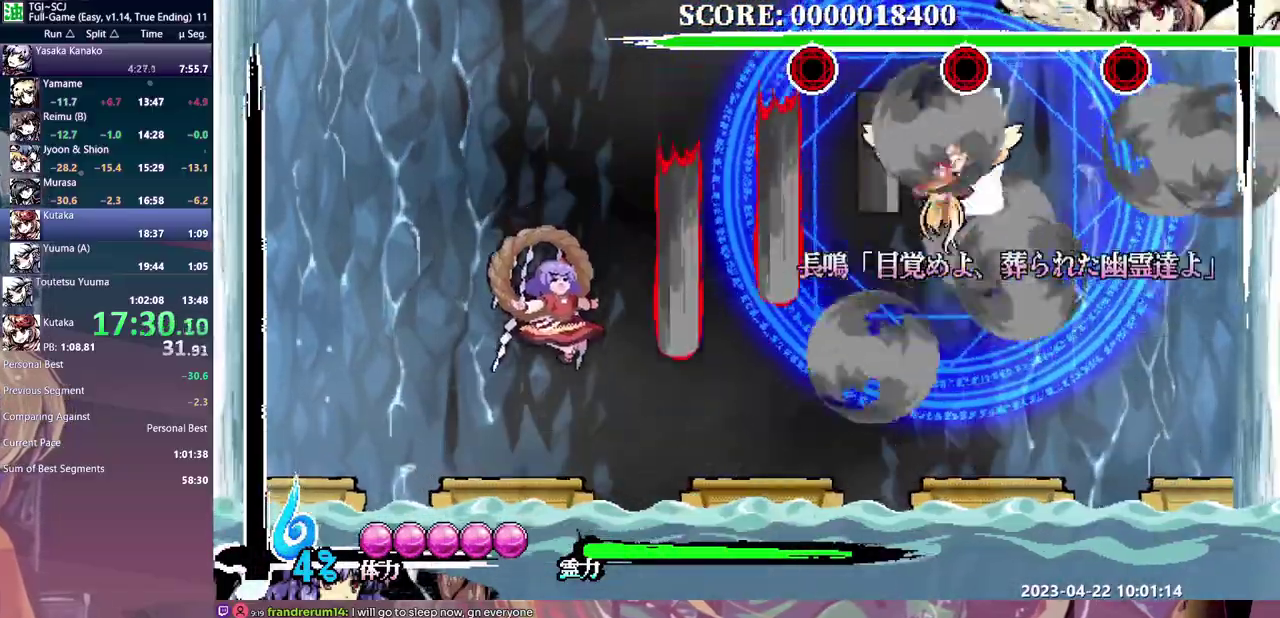
{"buttons": [], "events": [[283, "DPAD_LEFT", "down"], [383, "B", "down"], [417, "DPAD_LEFT", "up"], [483, "B", "up"]]}
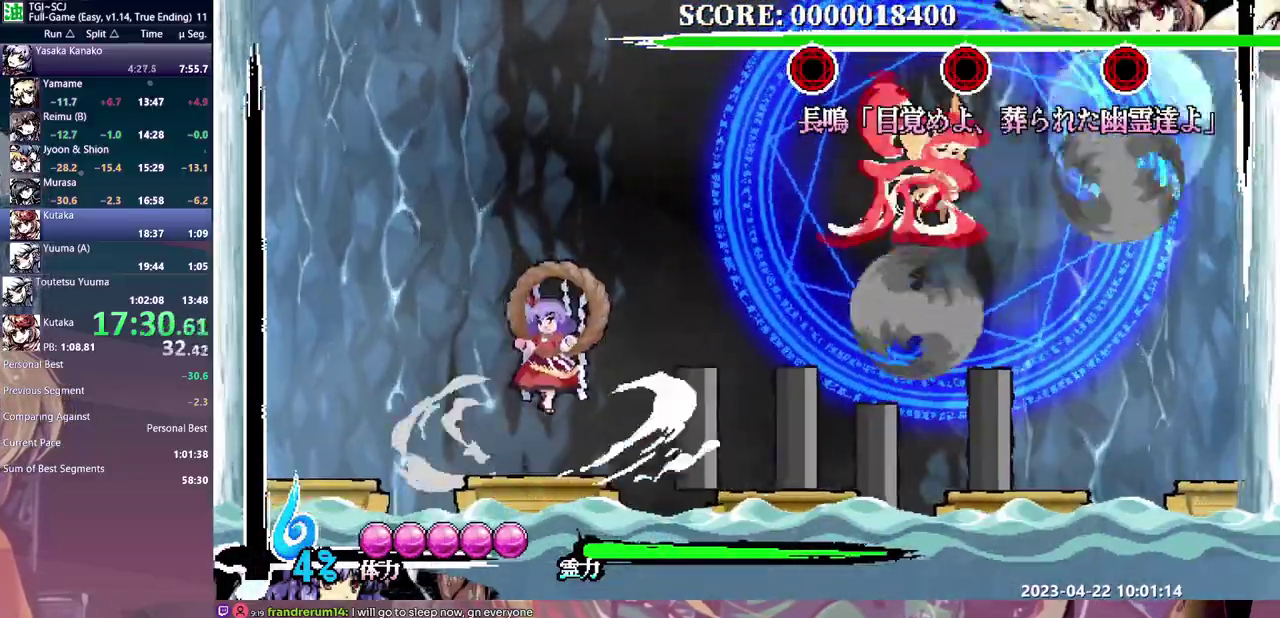
{"buttons": ["Y"], "events": [[67, "Y", "down"]]}
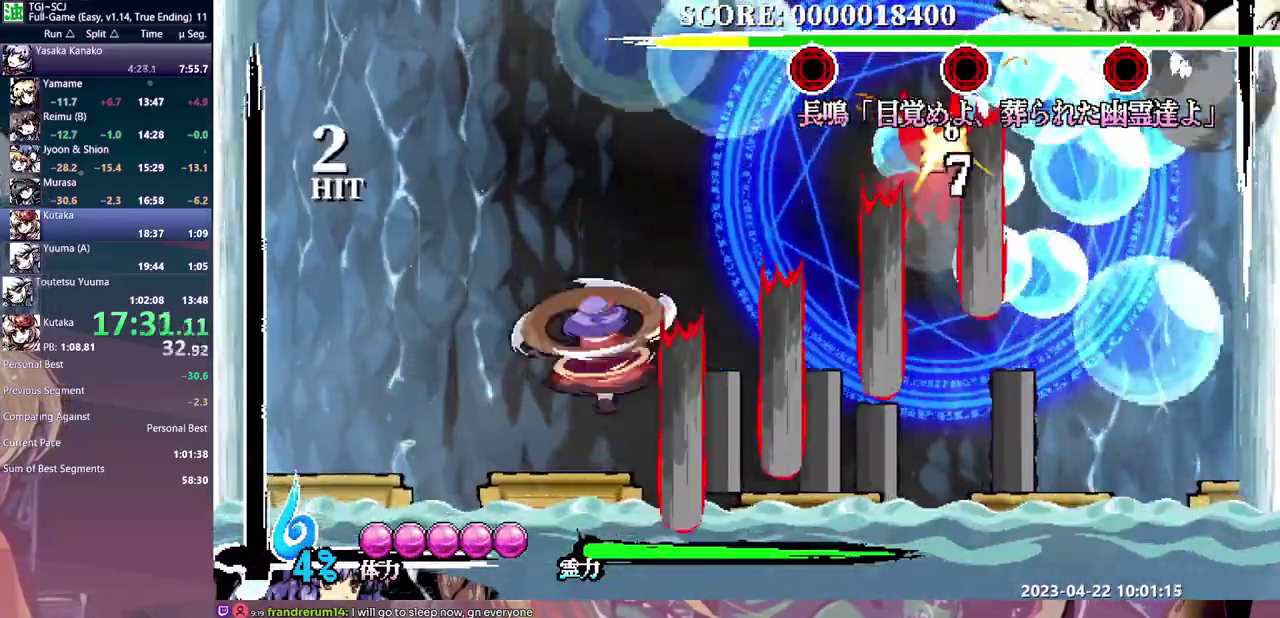
{"buttons": [], "events": [[100, "Y", "up"]]}
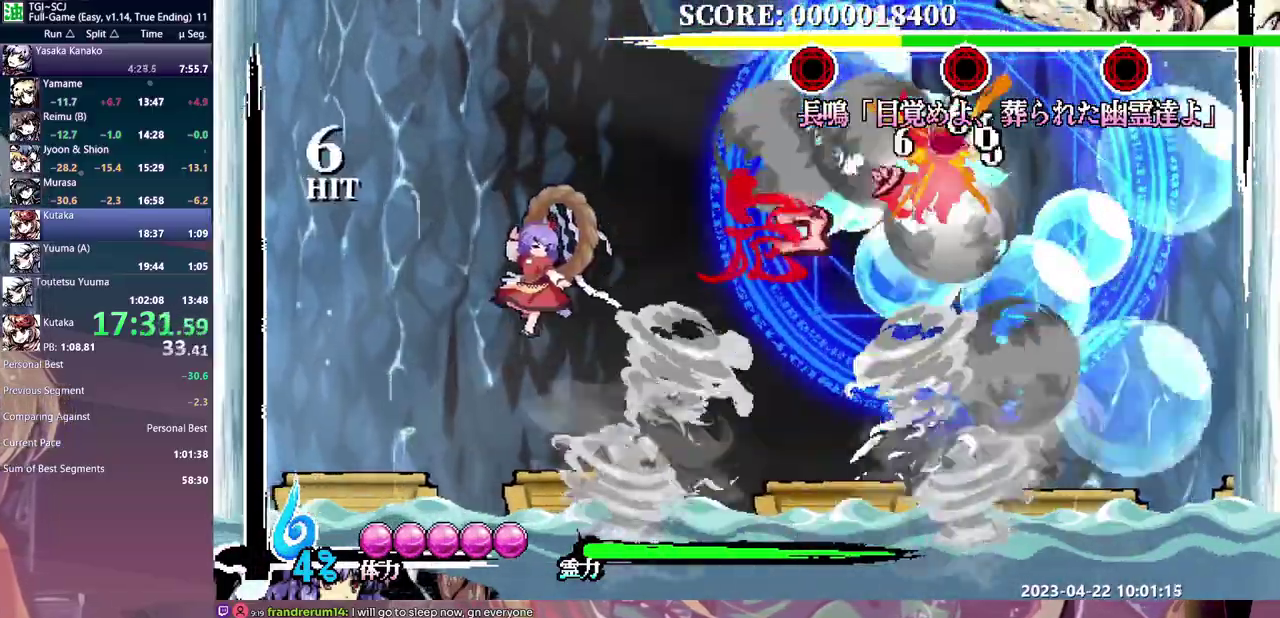
{"buttons": [], "events": [[50, "B", "down"], [133, "B", "up"]]}
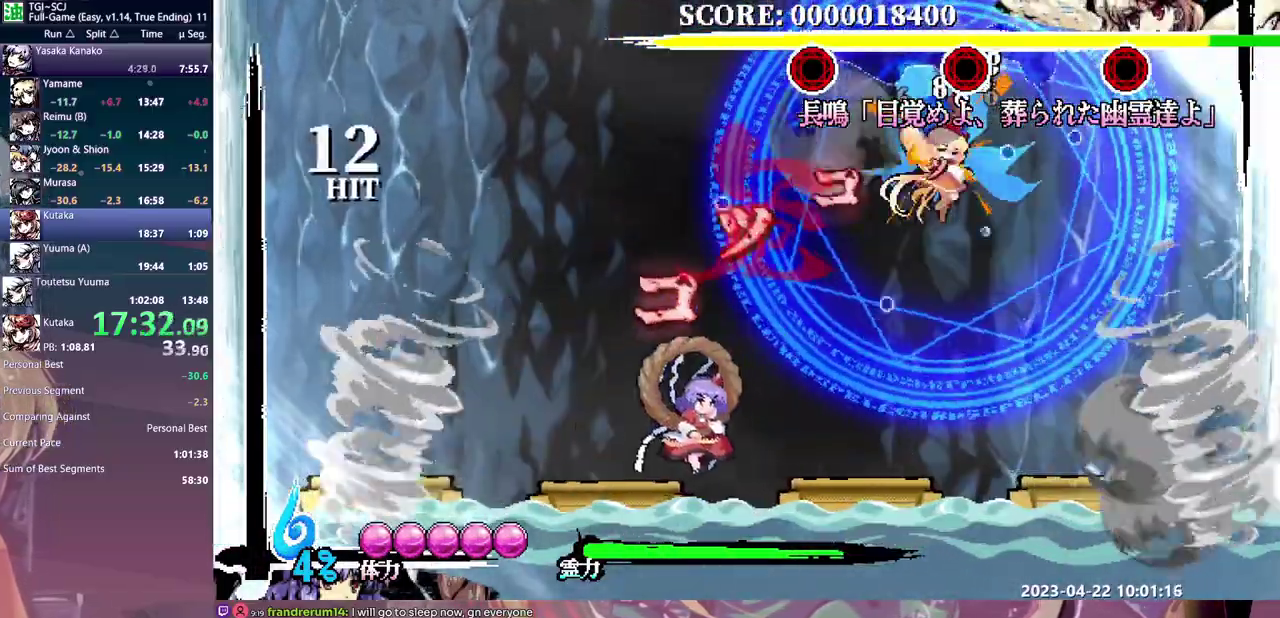
{"buttons": ["Y", "DPAD_DOWN"], "events": [[433, "DPAD_DOWN", "down"], [467, "Y", "down"]]}
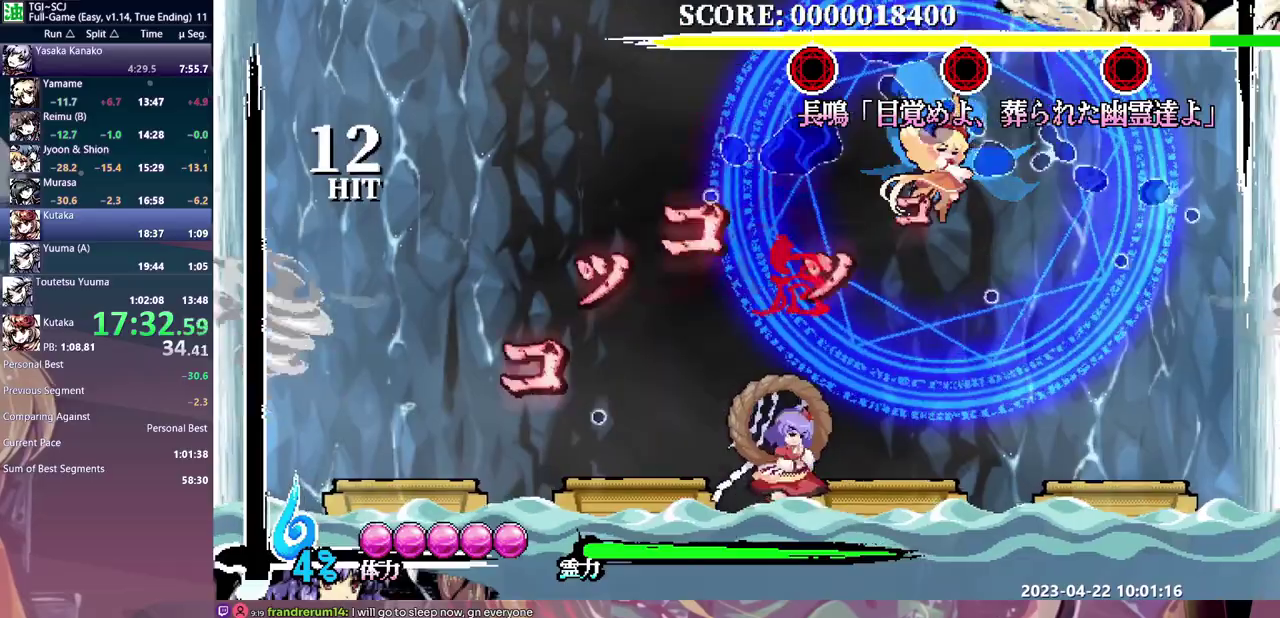
{"buttons": [], "events": [[33, "Y", "up"], [117, "Y", "down"], [183, "Y", "up"], [250, "Y", "down"], [300, "Y", "up"], [400, "DPAD_DOWN", "up"]]}
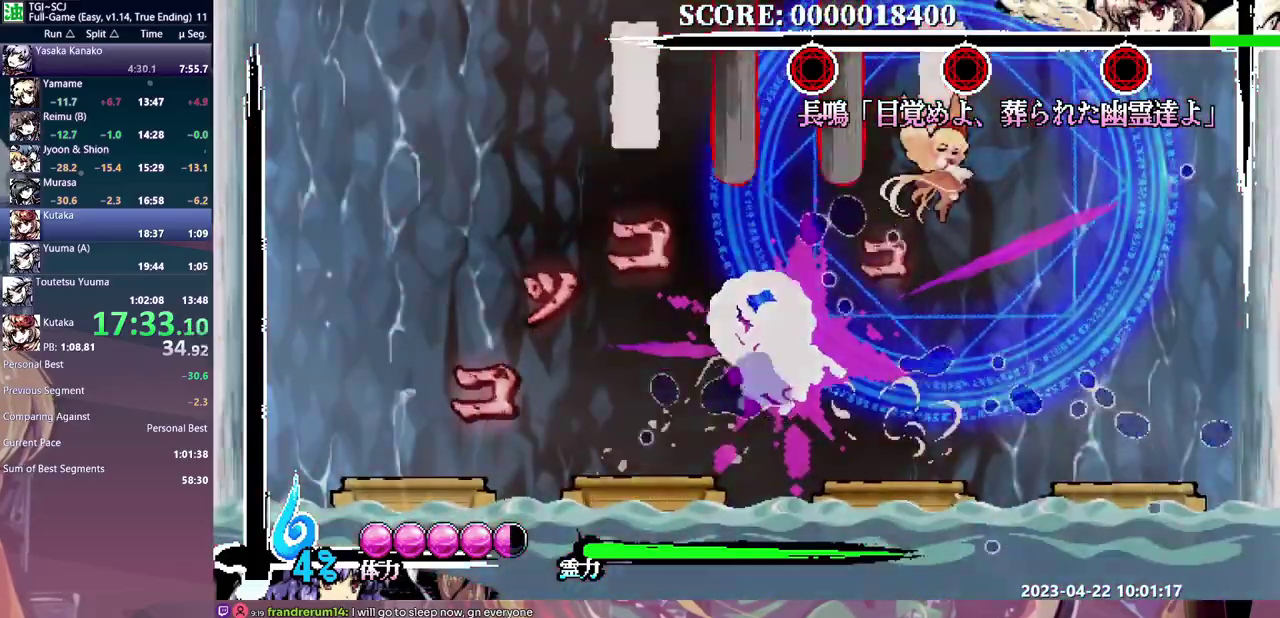
{"buttons": ["DPAD_RIGHT"], "events": [[317, "DPAD_RIGHT", "down"]]}
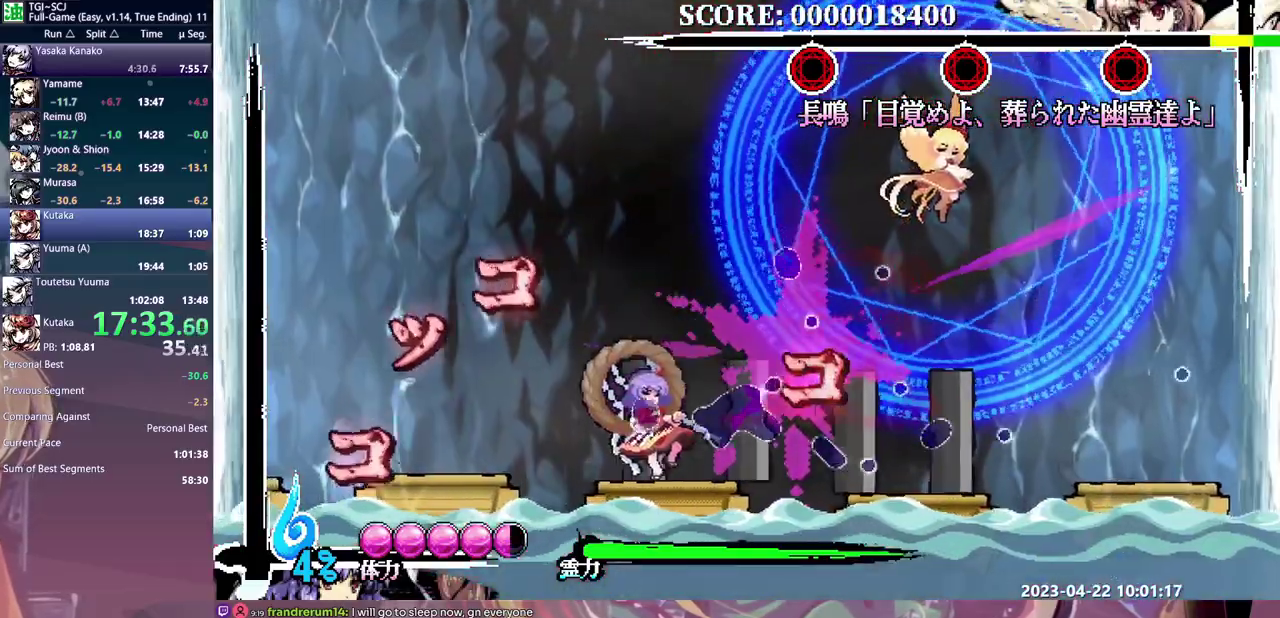
{"buttons": ["Y", "DPAD_DOWN"], "events": [[117, "DPAD_RIGHT", "up"], [133, "DPAD_DOWN", "down"], [200, "Y", "down"], [283, "Y", "up"], [350, "Y", "down"], [417, "Y", "up"], [483, "Y", "down"]]}
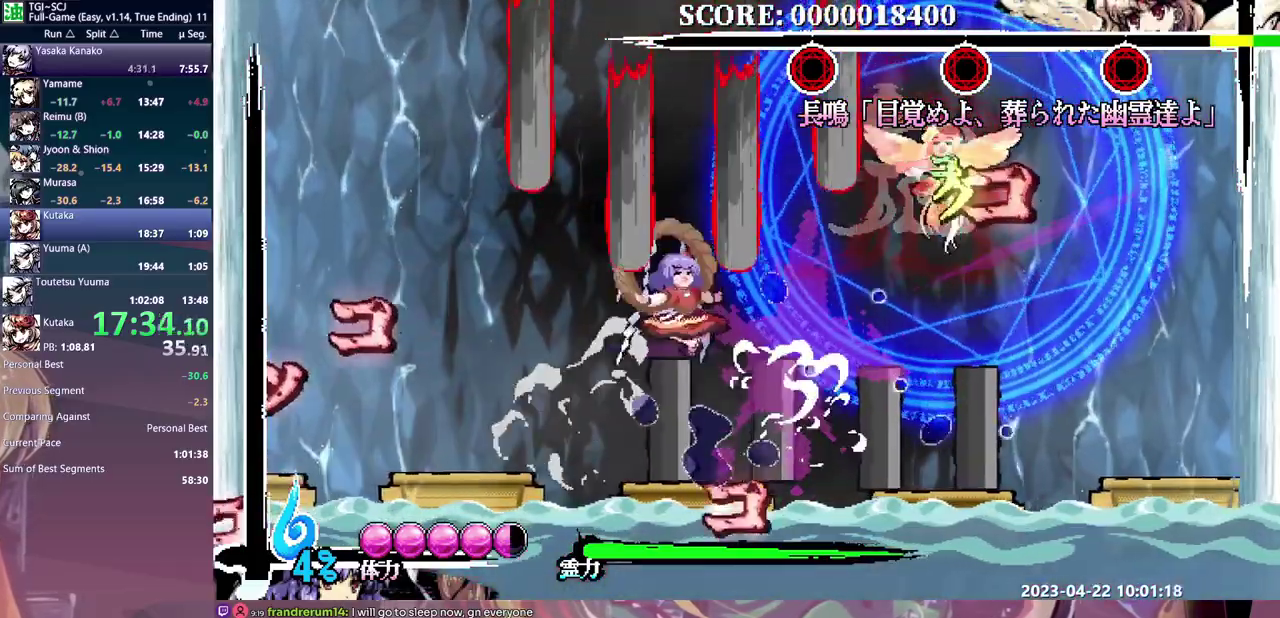
{"buttons": [], "events": [[50, "Y", "up"], [133, "Y", "down"], [200, "Y", "up"], [267, "Y", "down"], [350, "Y", "up"], [433, "DPAD_DOWN", "up"]]}
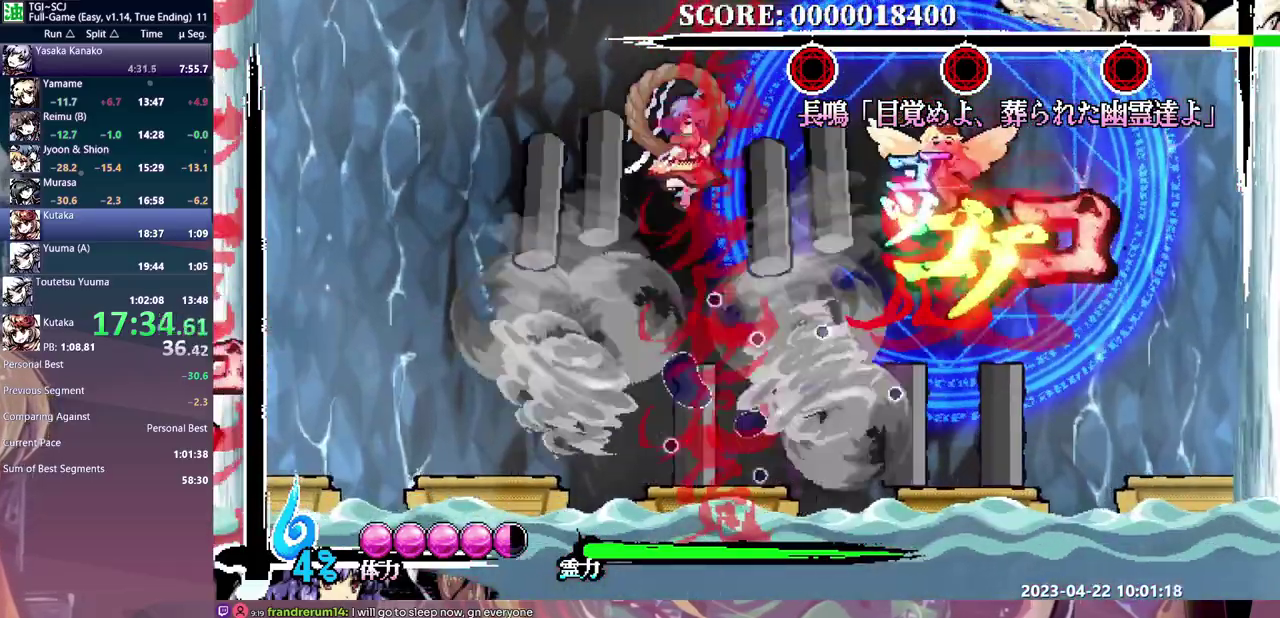
{"buttons": [], "events": [[250, "DPAD_DOWN", "down"], [333, "B", "down"], [450, "B", "up"], [483, "DPAD_DOWN", "up"]]}
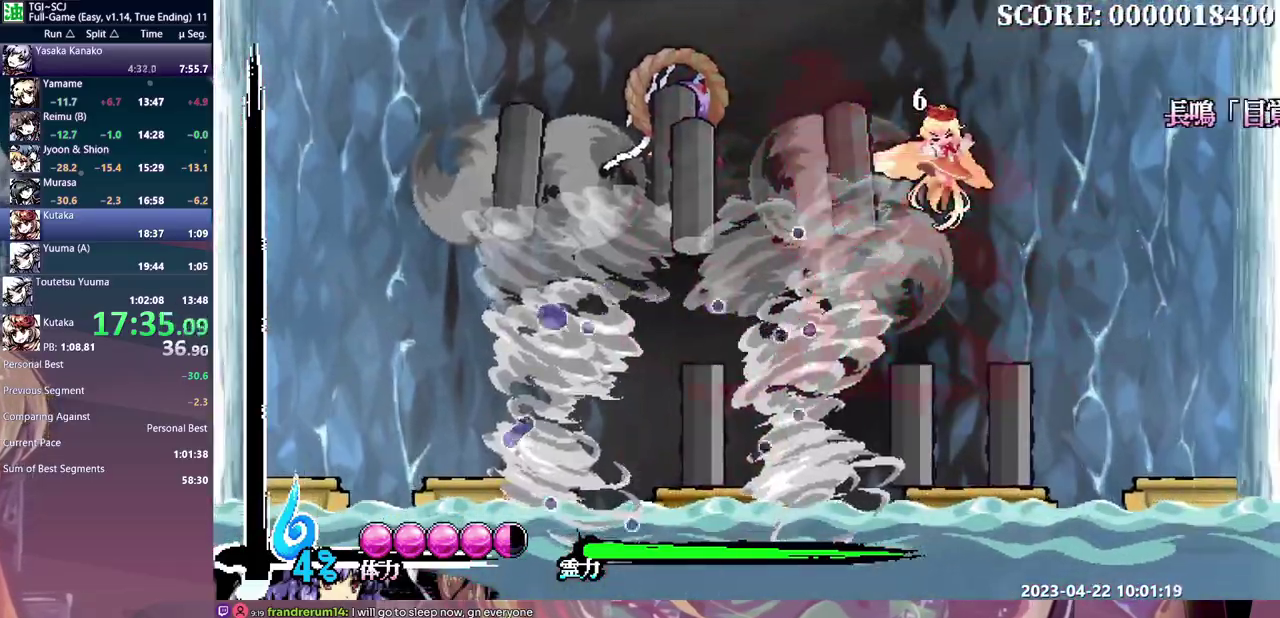
{"buttons": [], "events": []}